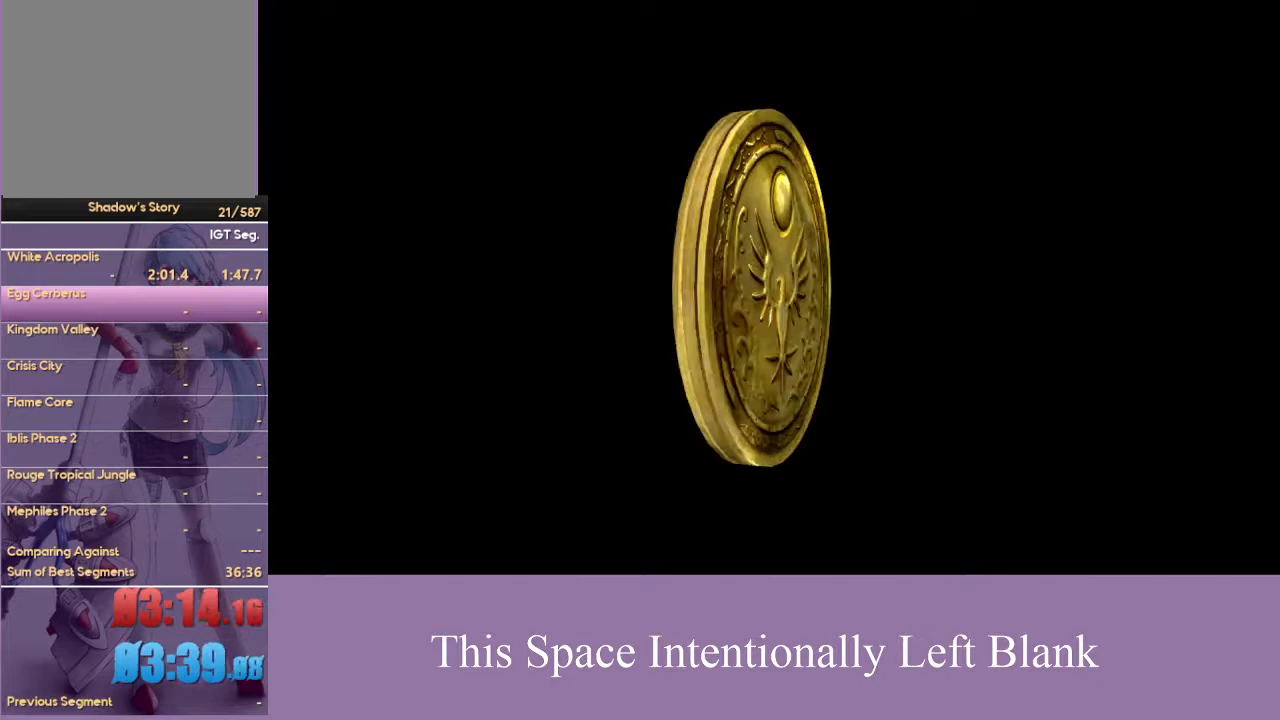
Gameplay with a controller (Xbox layout); each line is a JSON object with the inputs held at the frame after it (dt_ms = milliseconds from this image to that frame). "events" lists button and stick changes between this image and that frame as [ms after this image, input, new state], when the widget could be followed in between. Not read: L3 R3 Y.
{"dt_ms": 500, "buttons": [], "left_stick": "center", "right_stick": "center", "events": []}
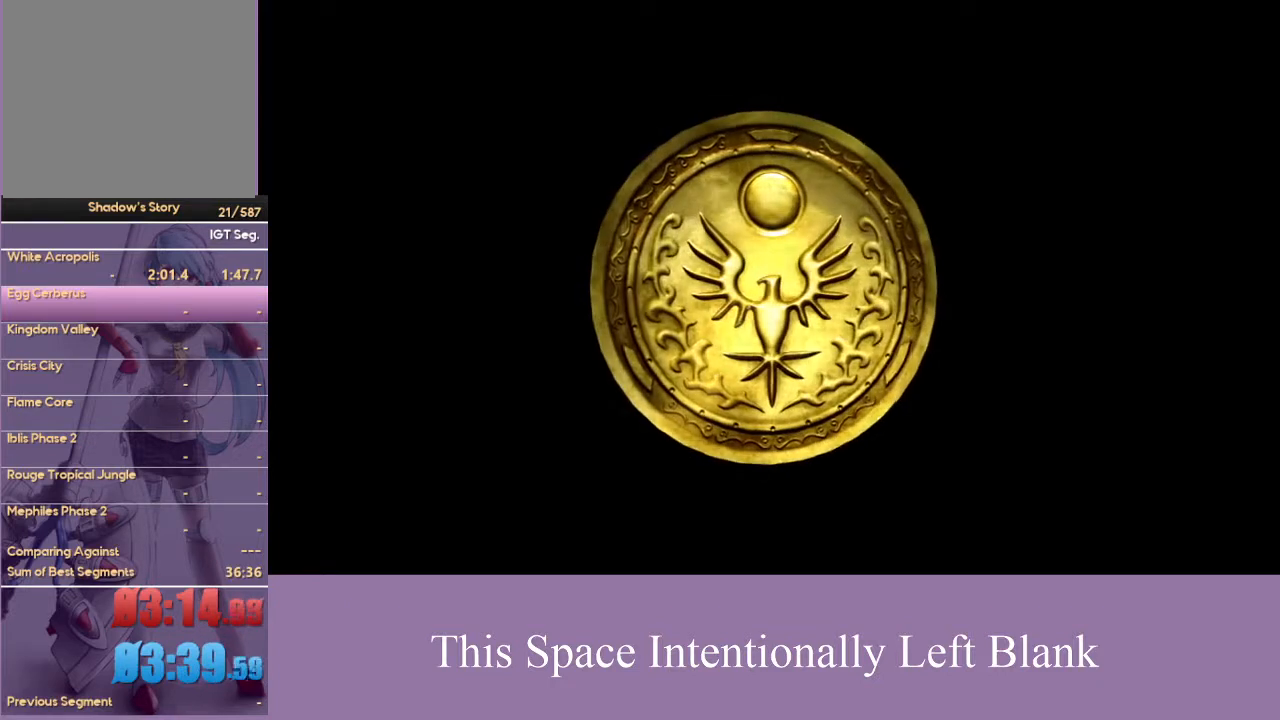
{"dt_ms": 500, "buttons": [], "left_stick": "center", "right_stick": "center", "events": []}
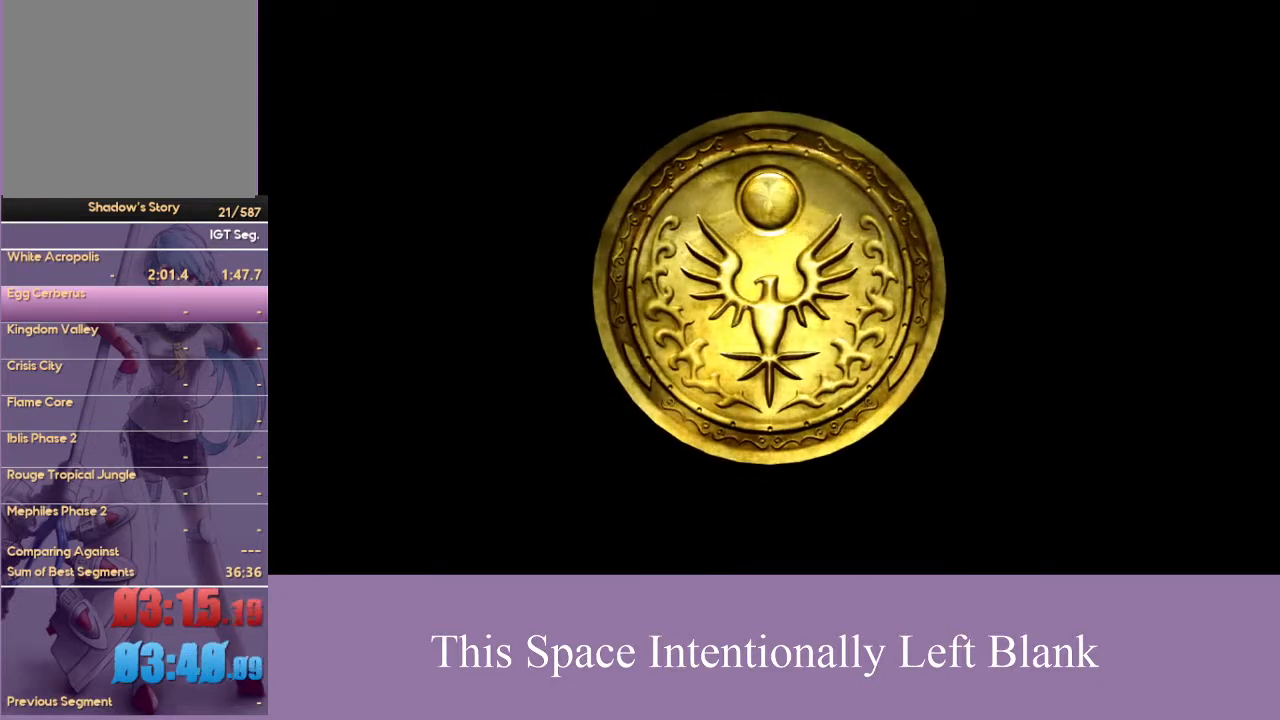
{"dt_ms": 500, "buttons": [], "left_stick": "center", "right_stick": "center", "events": []}
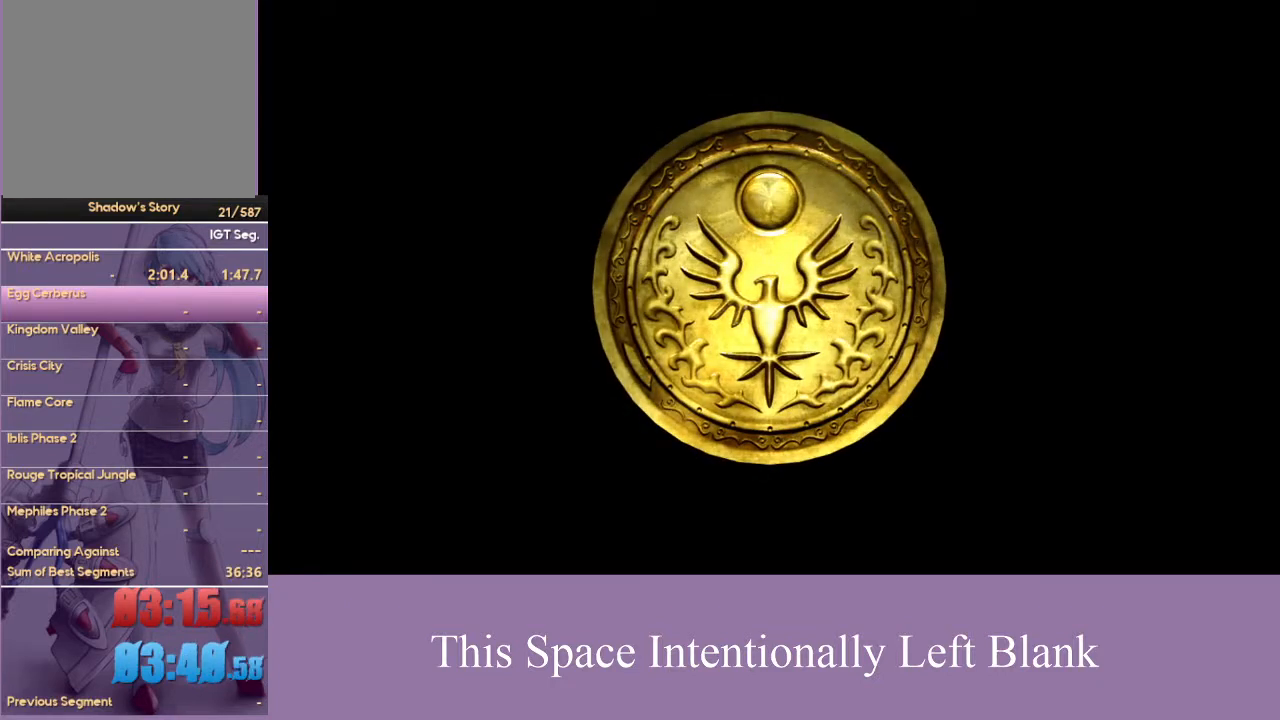
{"dt_ms": 500, "buttons": [], "left_stick": "center", "right_stick": "center", "events": []}
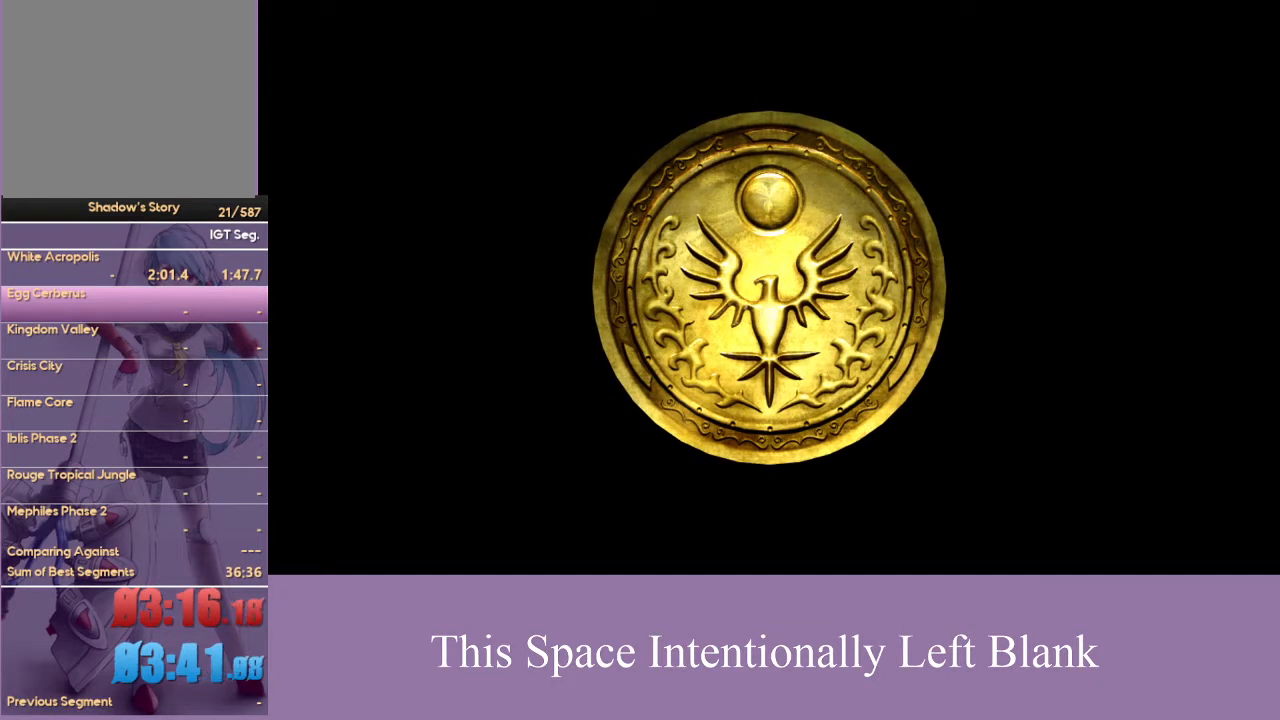
{"dt_ms": 500, "buttons": [], "left_stick": "center", "right_stick": "center", "events": []}
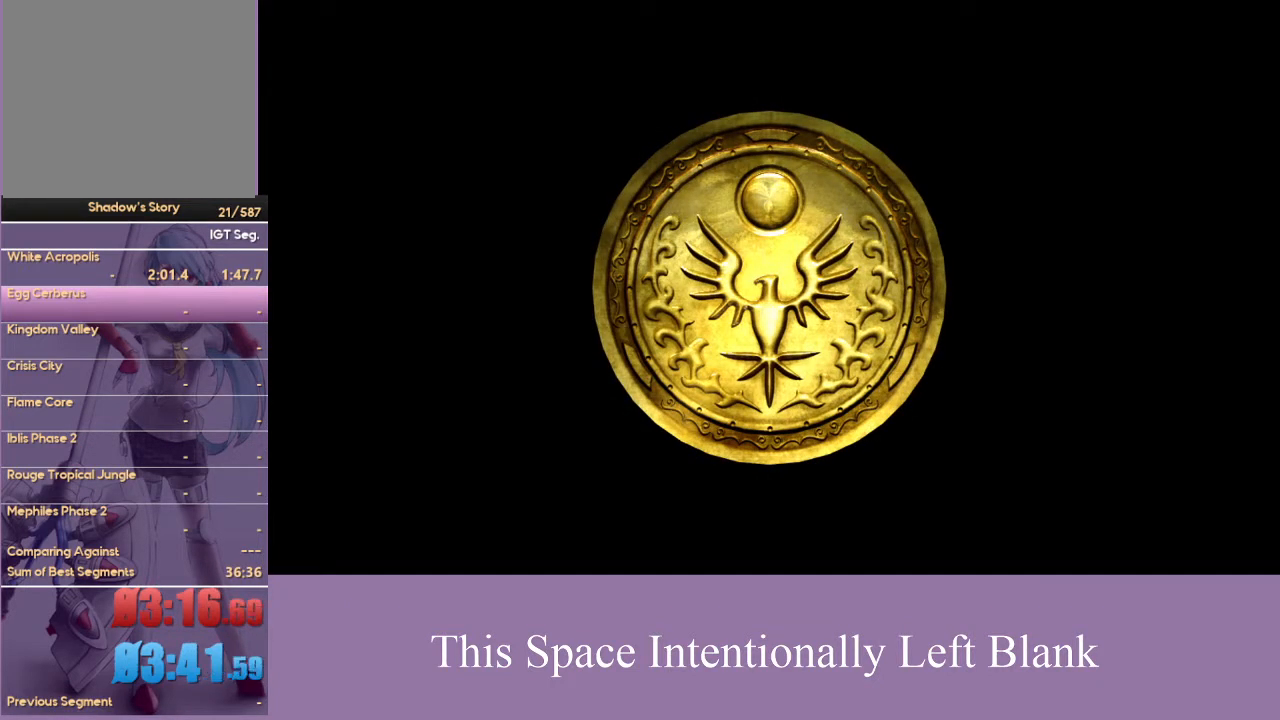
{"dt_ms": 500, "buttons": [], "left_stick": "center", "right_stick": "center", "events": []}
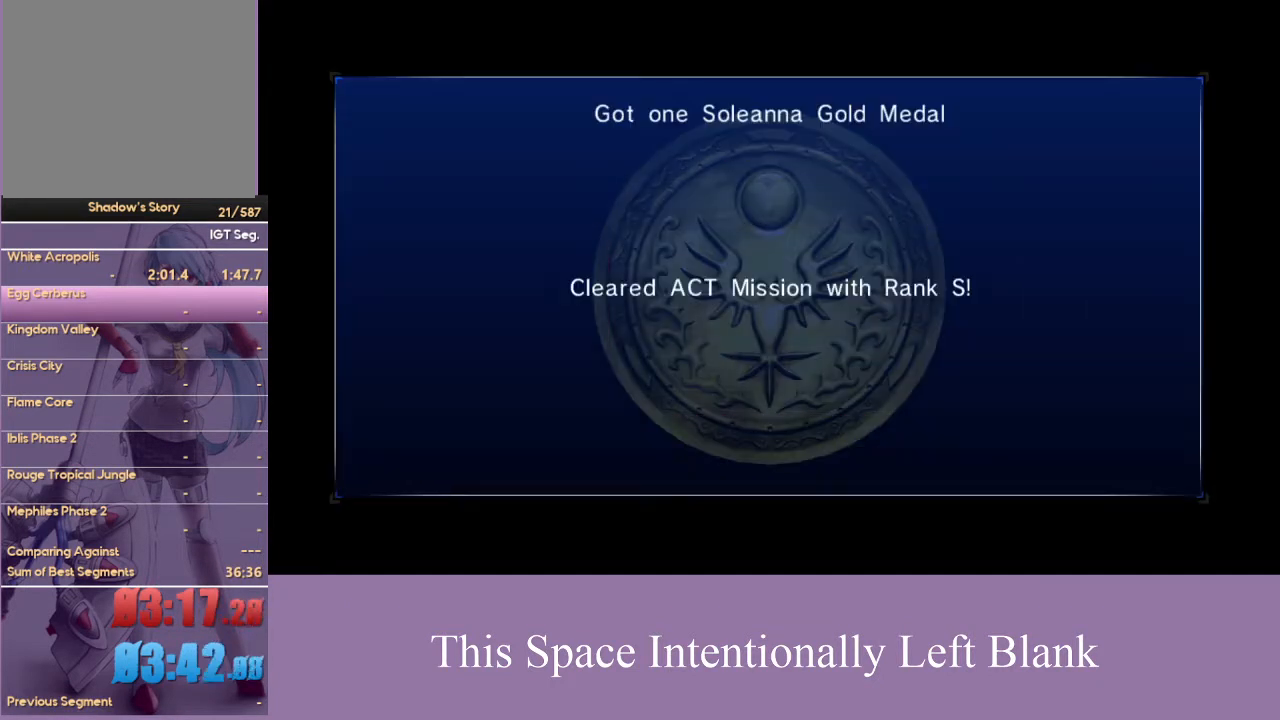
{"dt_ms": 500, "buttons": [], "left_stick": "center", "right_stick": "center", "events": [[100, "A", "down"], [233, "A", "up"]]}
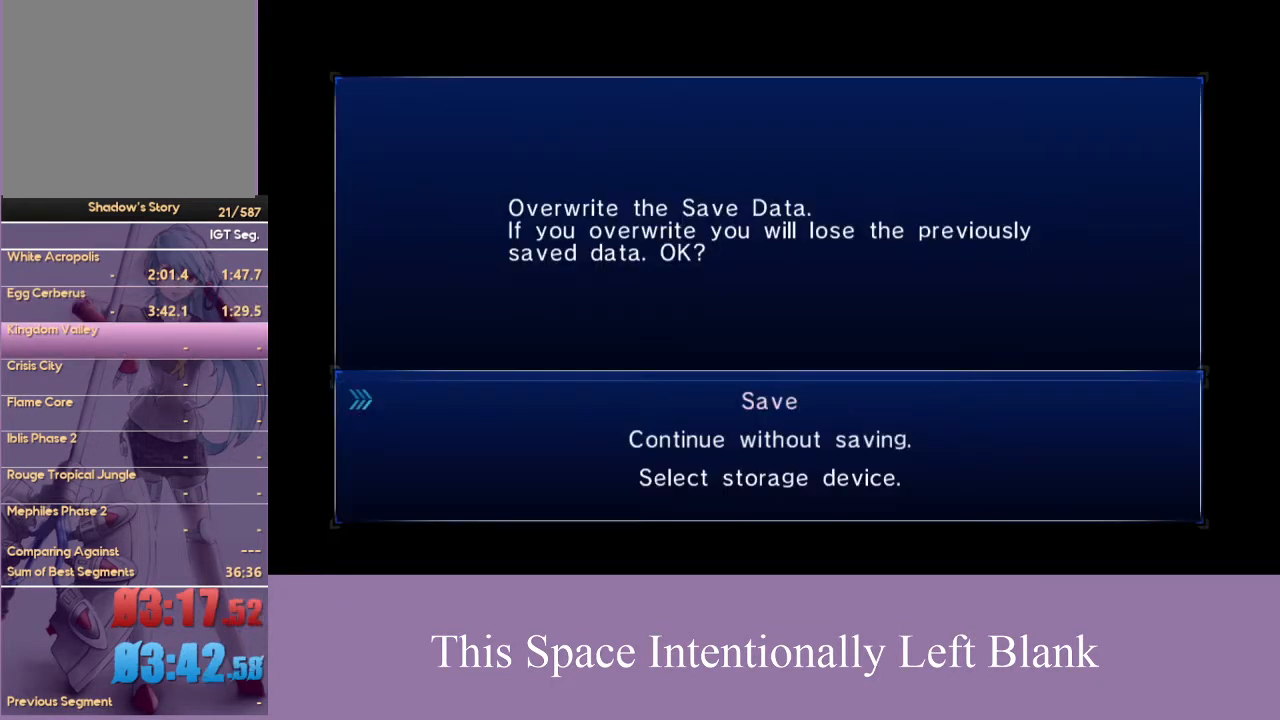
{"dt_ms": 500, "buttons": ["A"], "left_stick": "center", "right_stick": "center", "events": [[333, "DPAD_DOWN", "down"], [467, "DPAD_DOWN", "up"], [500, "A", "down"]]}
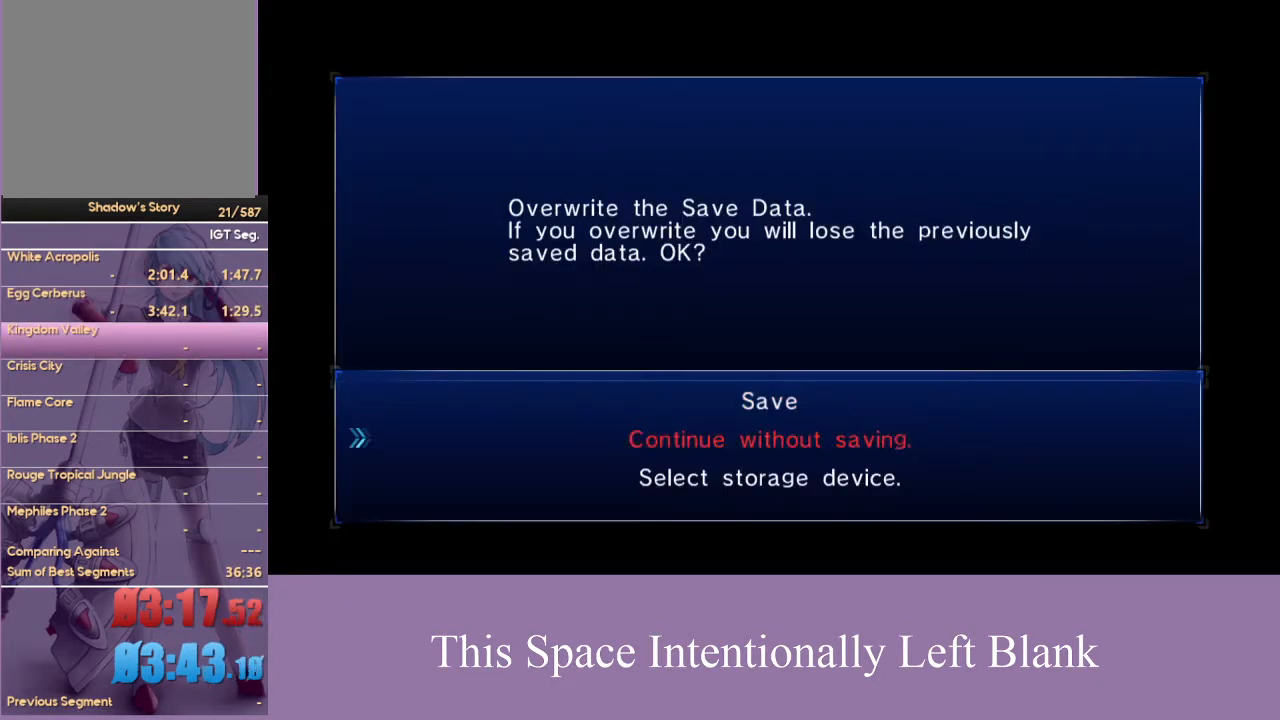
{"dt_ms": 500, "buttons": ["START"], "left_stick": "center", "right_stick": "center", "events": [[67, "A", "up"], [133, "A", "down"], [333, "A", "up"], [433, "START", "down"]]}
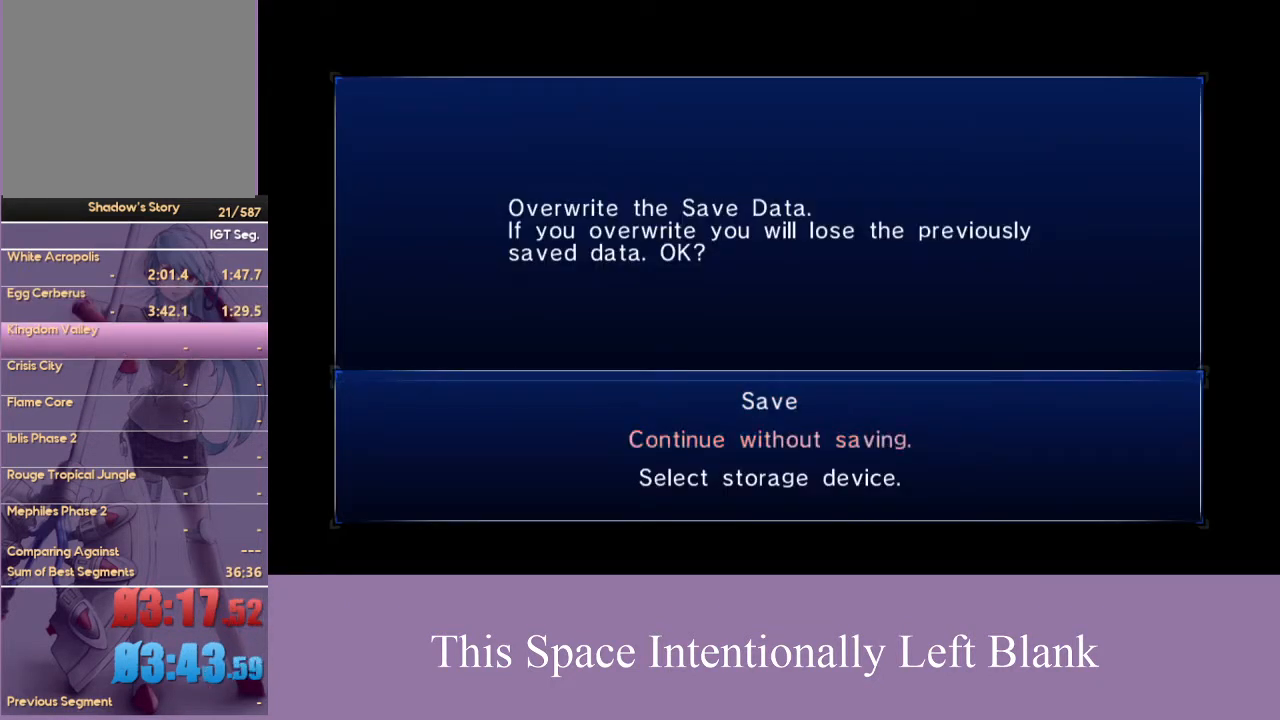
{"dt_ms": 500, "buttons": [], "left_stick": "center", "right_stick": "center", "events": [[33, "START", "up"], [100, "START", "down"], [367, "START", "up"]]}
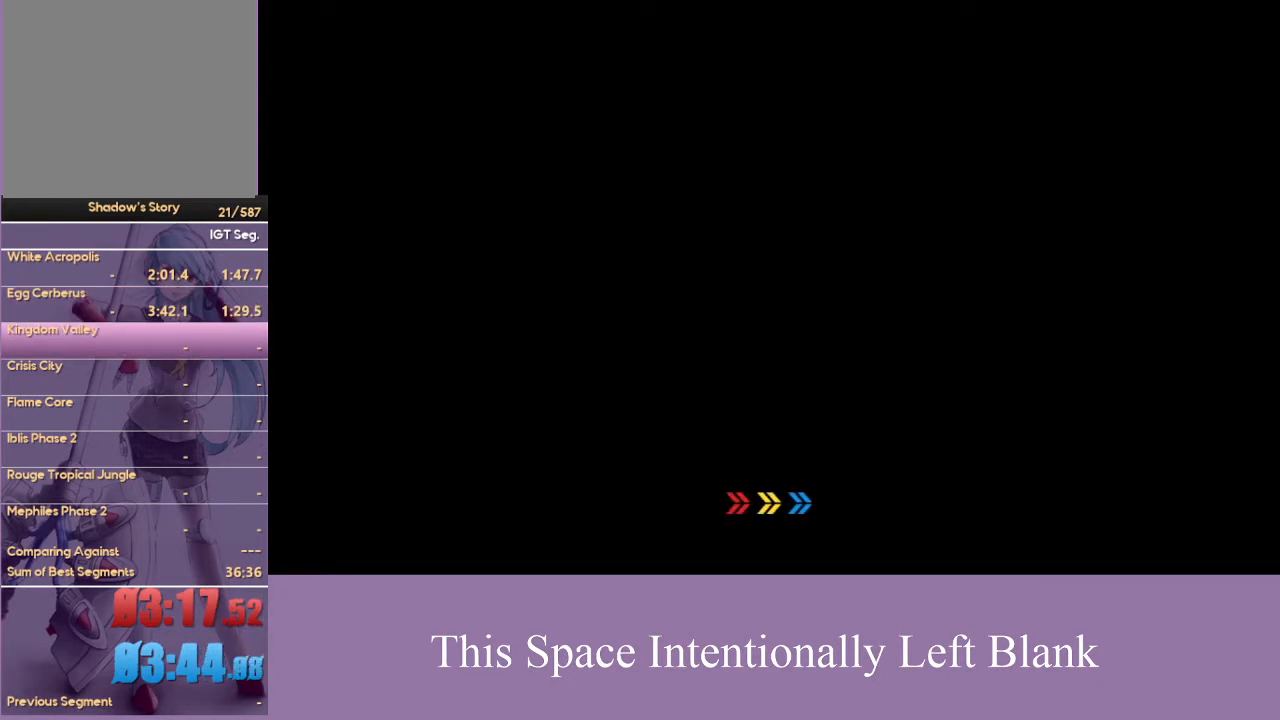
{"dt_ms": 500, "buttons": [], "left_stick": "center", "right_stick": "center", "events": [[33, "START", "down"], [67, "A", "down"], [167, "A", "up"], [167, "START", "up"], [233, "START", "down"], [300, "A", "down"], [367, "A", "up"], [367, "START", "up"], [433, "START", "down"], [500, "START", "up"]]}
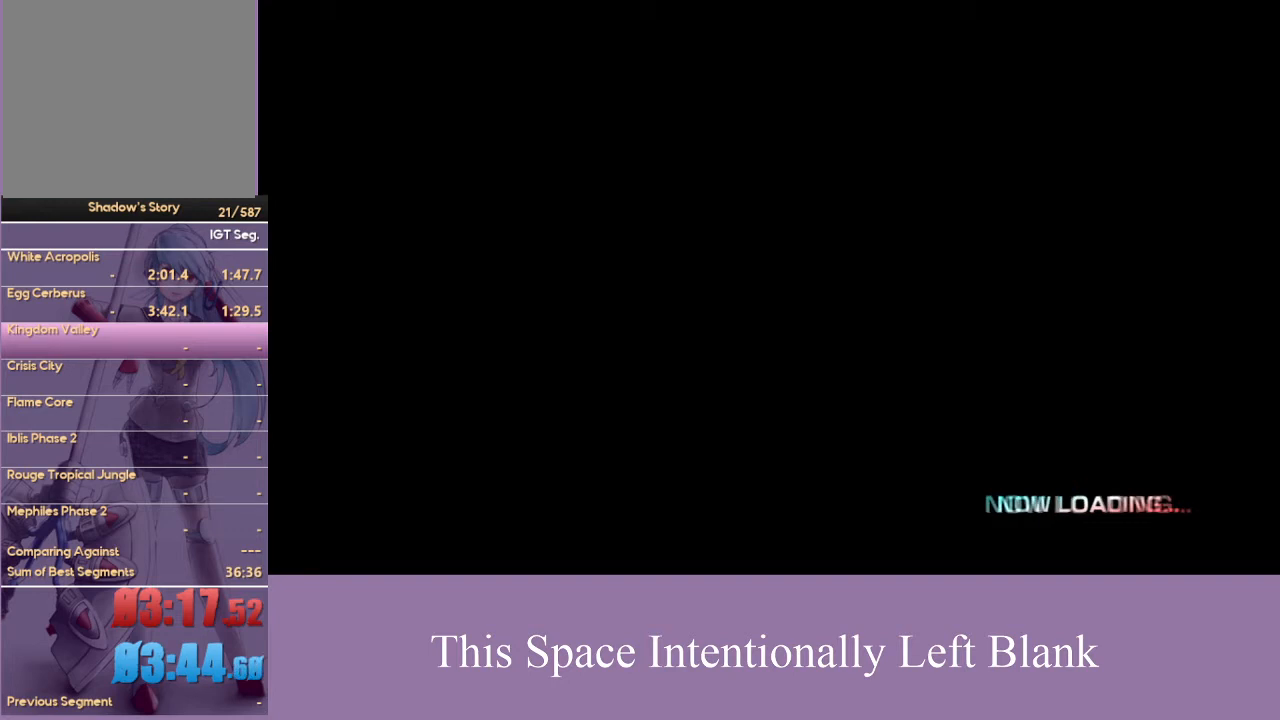
{"dt_ms": 500, "buttons": ["A", "START"], "left_stick": "center", "right_stick": "center", "events": [[33, "A", "down"], [100, "START", "down"], [133, "A", "up"], [200, "START", "up"], [267, "A", "down"], [300, "START", "down"], [367, "A", "up"], [367, "START", "up"], [433, "START", "down"], [467, "A", "down"]]}
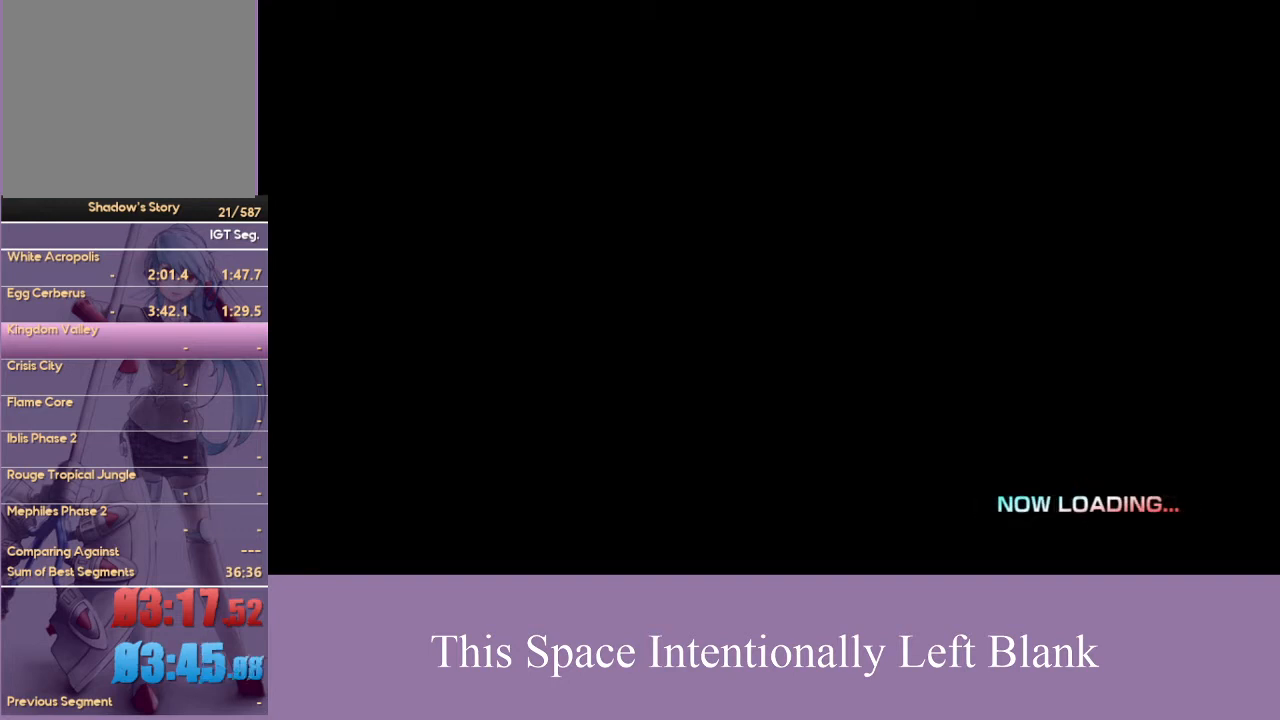
{"dt_ms": 1000, "buttons": [], "left_stick": "center", "right_stick": "center"}
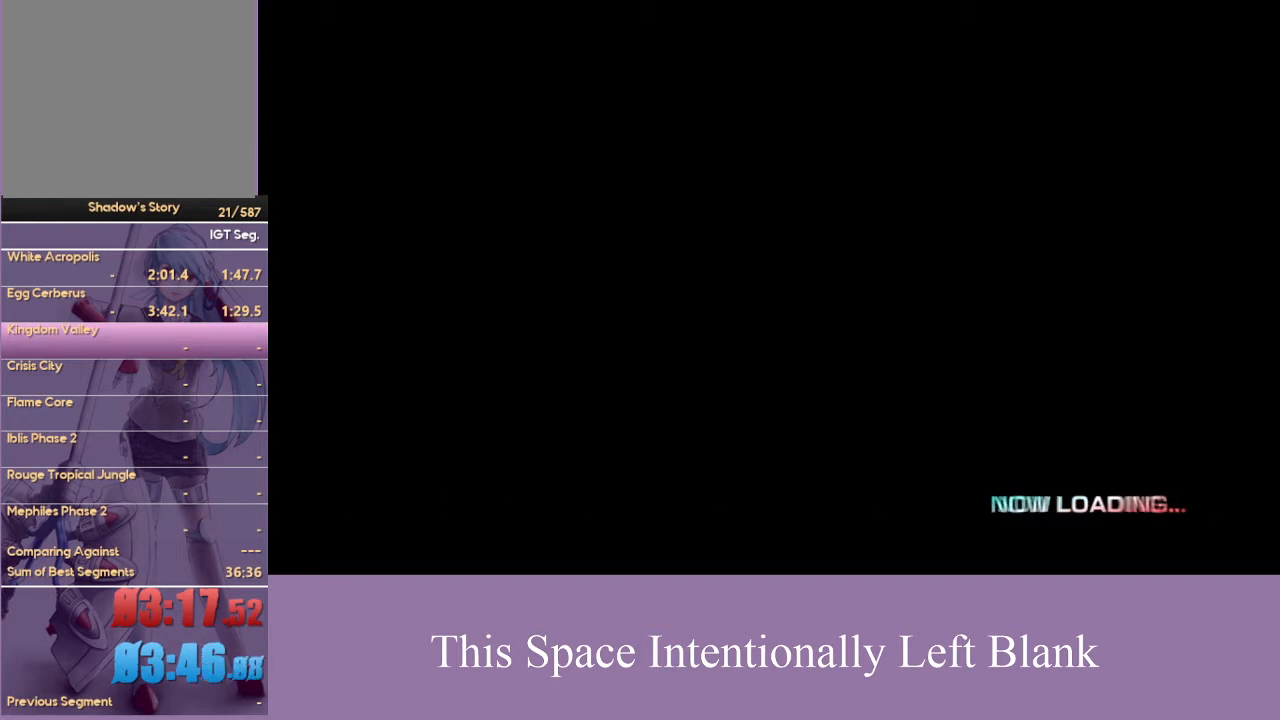
{"dt_ms": 500, "buttons": [], "left_stick": "center", "right_stick": "center", "events": [[67, "START", "down"], [200, "START", "up"], [233, "A", "down"], [367, "A", "up"], [400, "START", "down"], [500, "START", "up"]]}
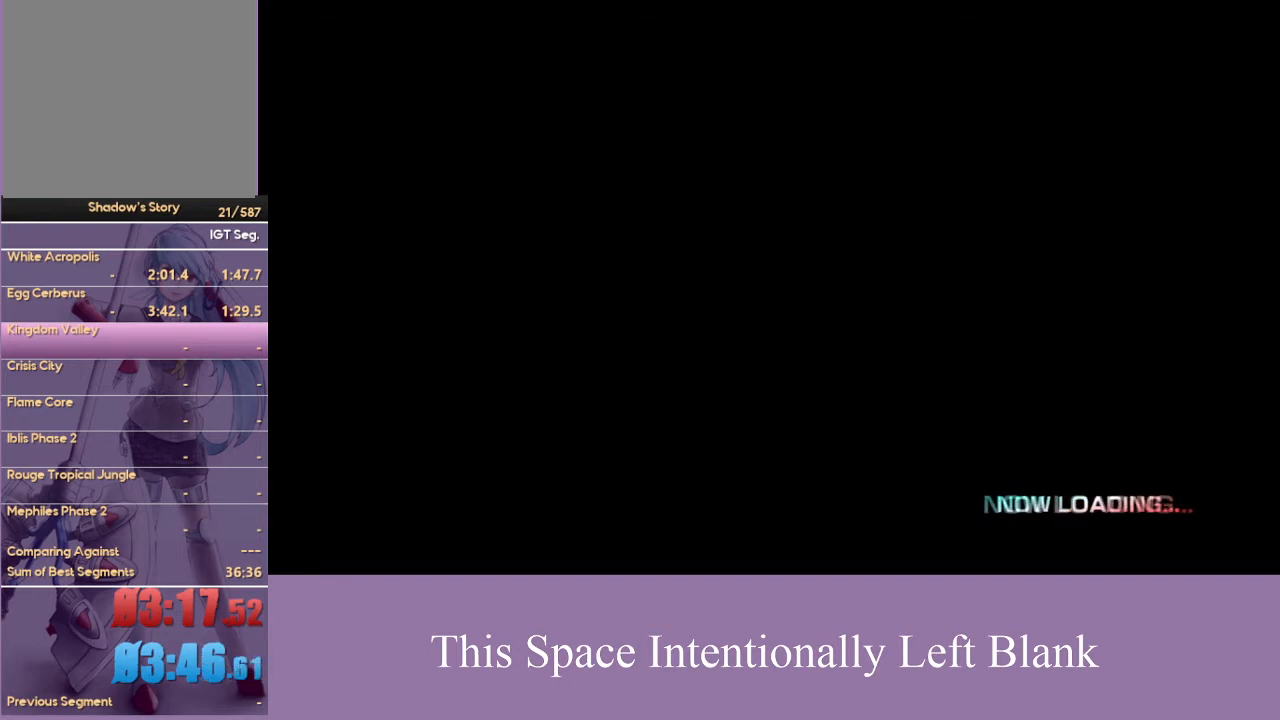
{"dt_ms": 500, "buttons": ["A"], "left_stick": "center", "right_stick": "center"}
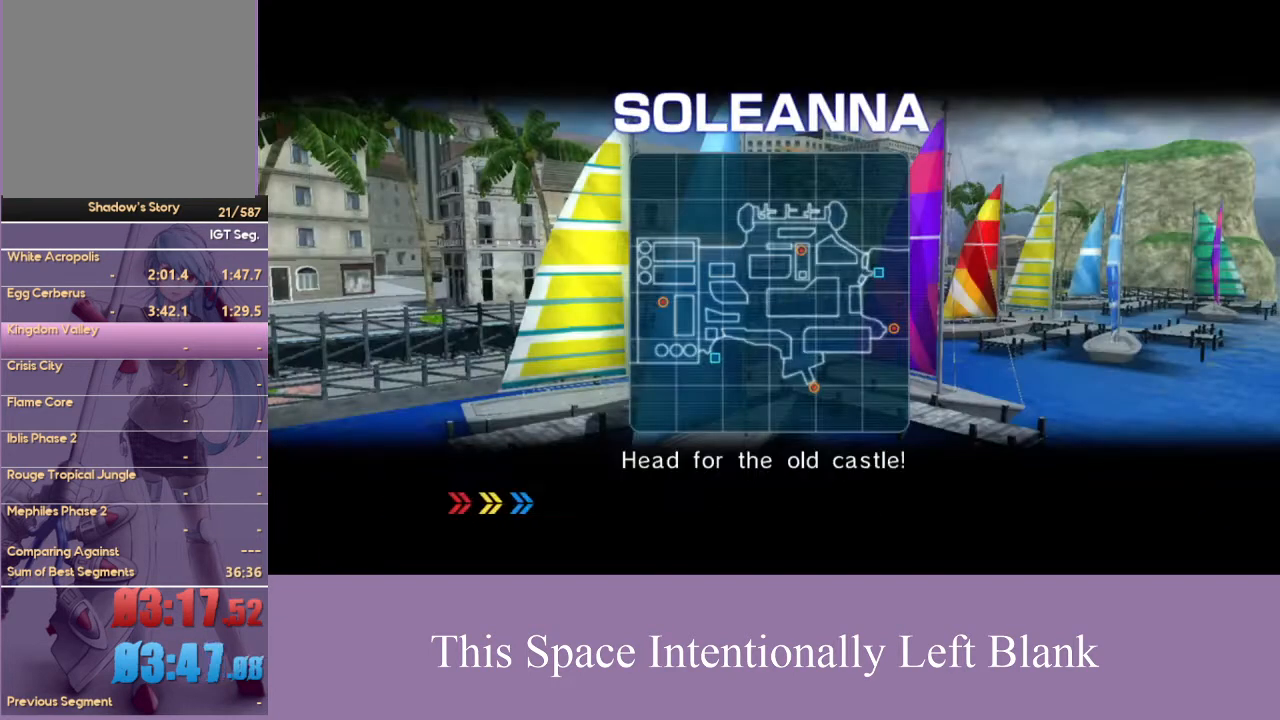
{"dt_ms": 500, "buttons": ["START"], "left_stick": "center", "right_stick": "center", "events": [[67, "A", "up"], [67, "START", "down"], [233, "A", "down"], [233, "START", "up"], [367, "A", "up"], [400, "START", "down"]]}
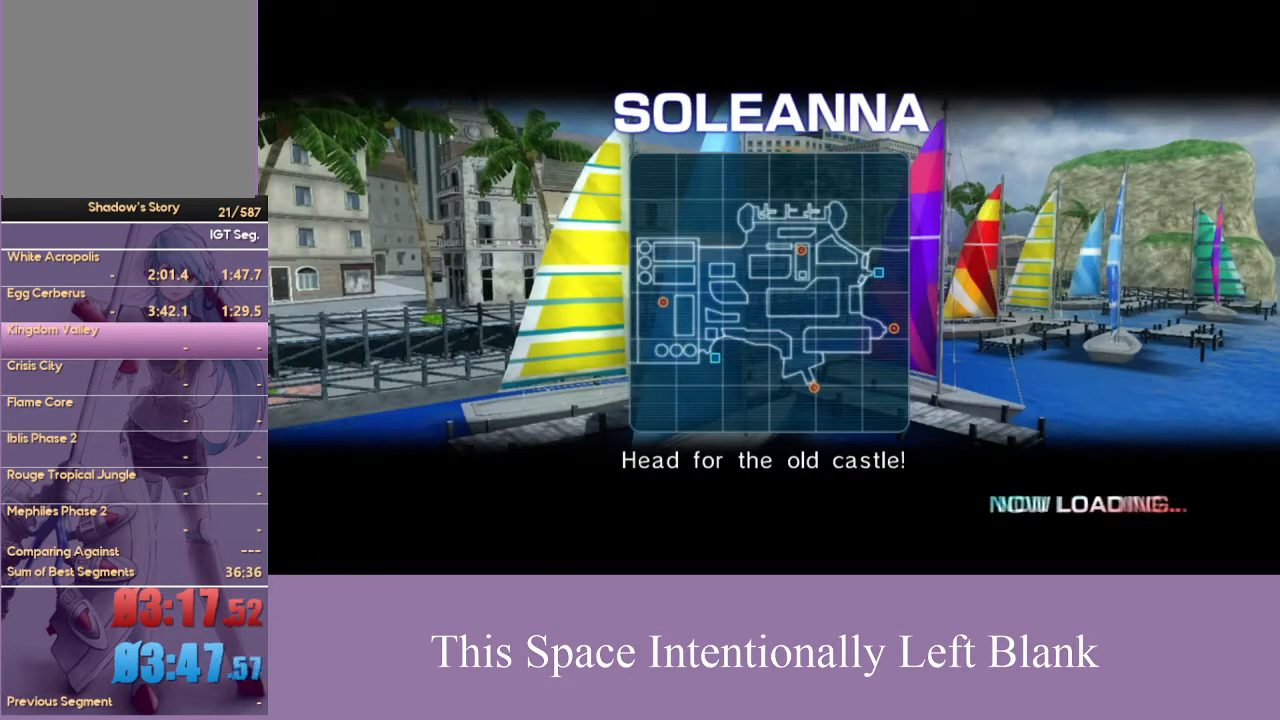
{"dt_ms": 500, "buttons": ["A"], "left_stick": "center", "right_stick": "center", "events": [[33, "A", "down"], [33, "START", "up"], [200, "A", "up"], [200, "START", "down"], [367, "A", "down"], [400, "START", "up"]]}
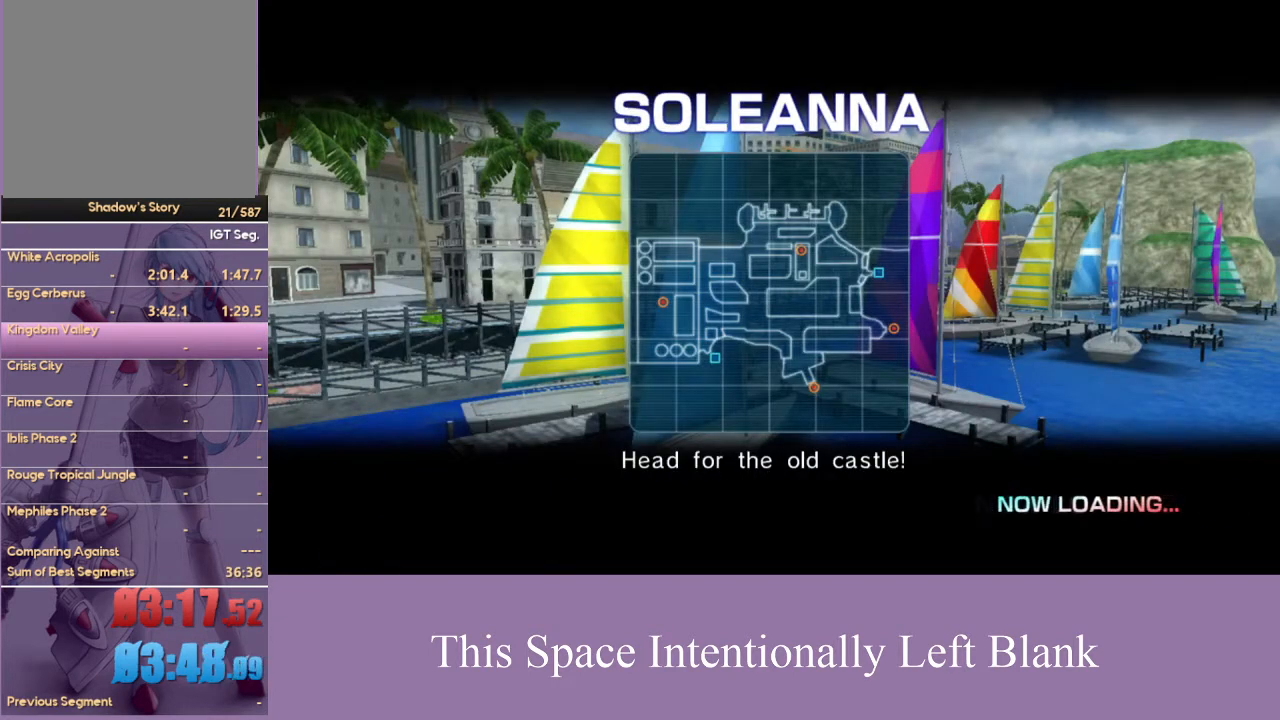
{"dt_ms": 1000, "buttons": ["A"], "left_stick": "center", "right_stick": "center"}
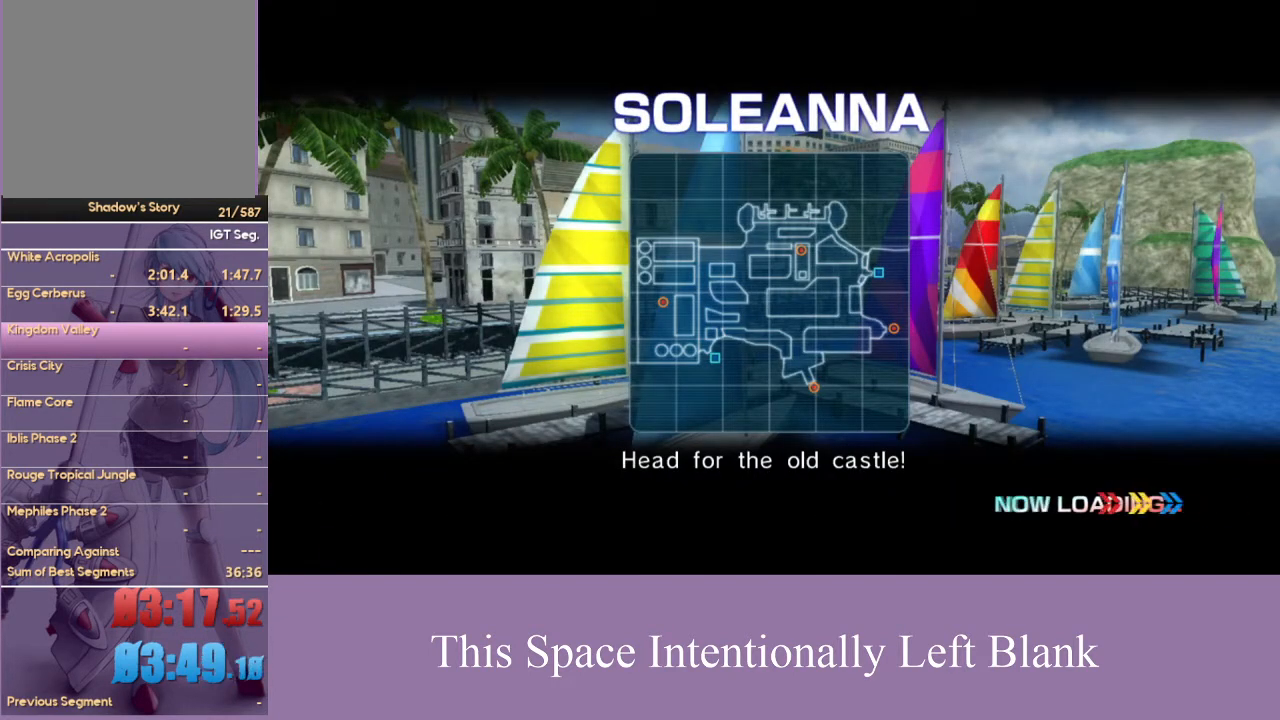
{"dt_ms": 500, "buttons": [], "left_stick": "center", "right_stick": "center"}
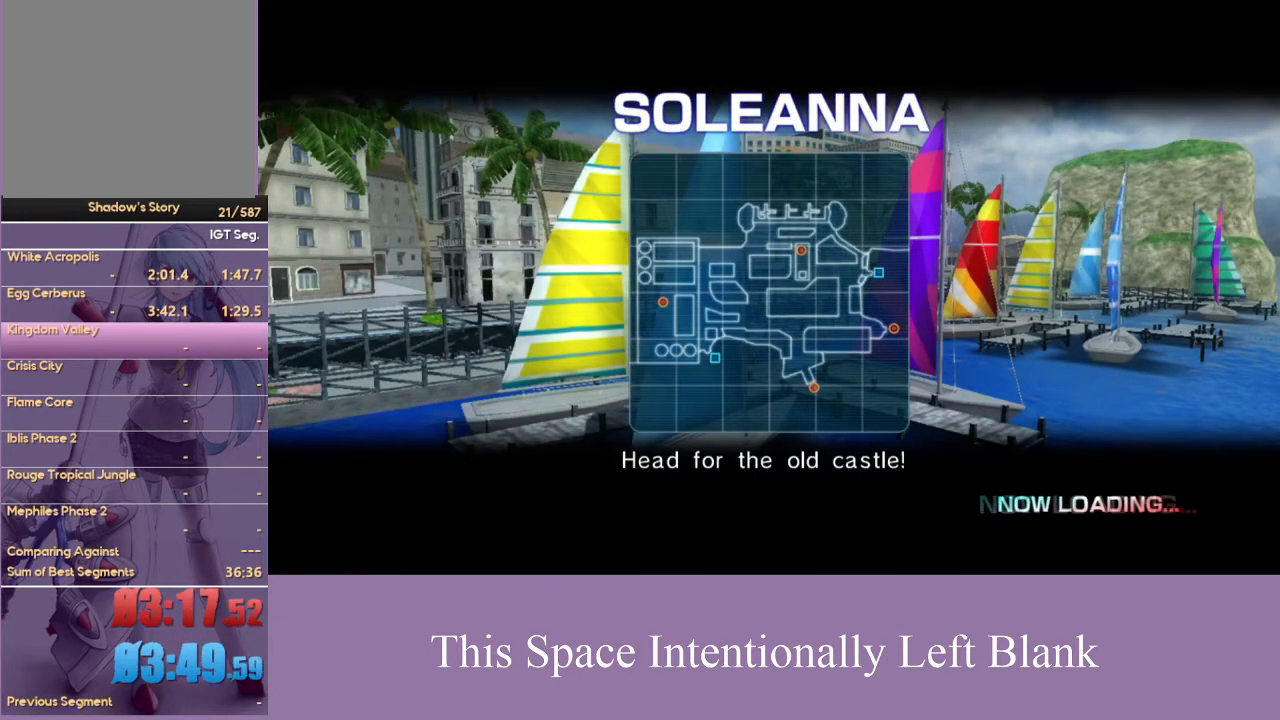
{"dt_ms": 500, "buttons": [], "left_stick": "center", "right_stick": "center", "events": []}
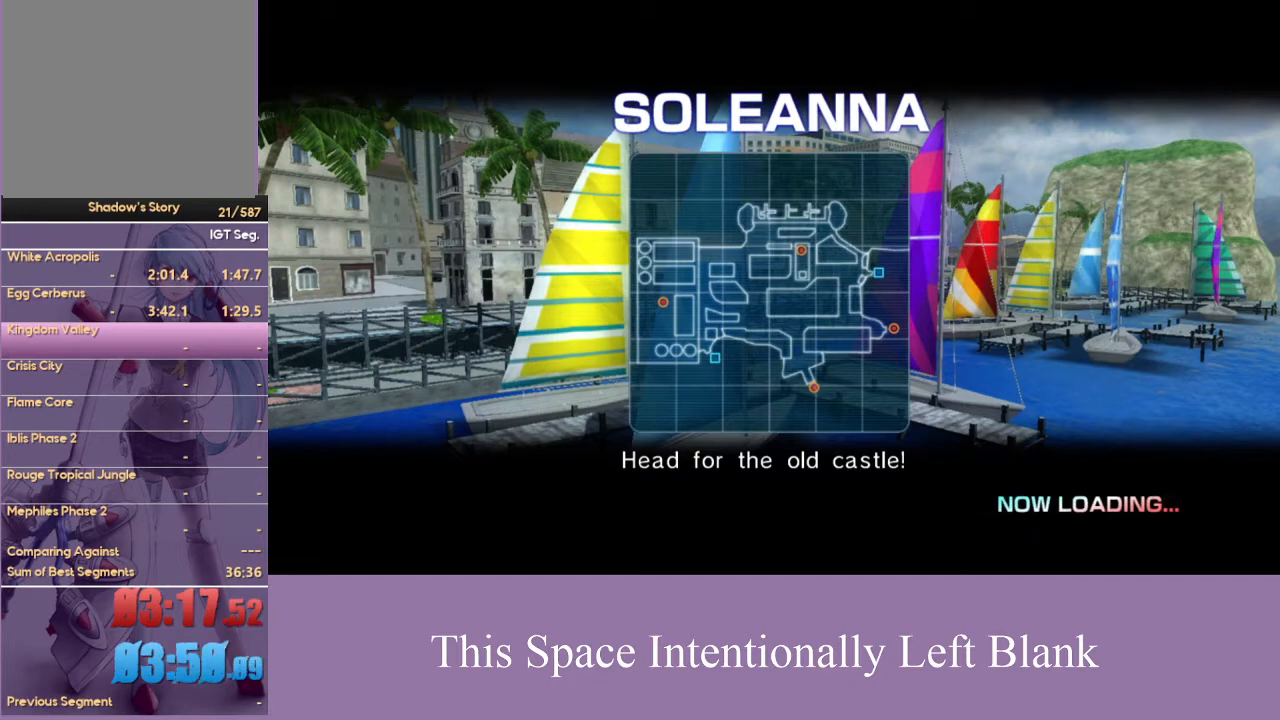
{"dt_ms": 500, "buttons": [], "left_stick": "center", "right_stick": "center", "events": []}
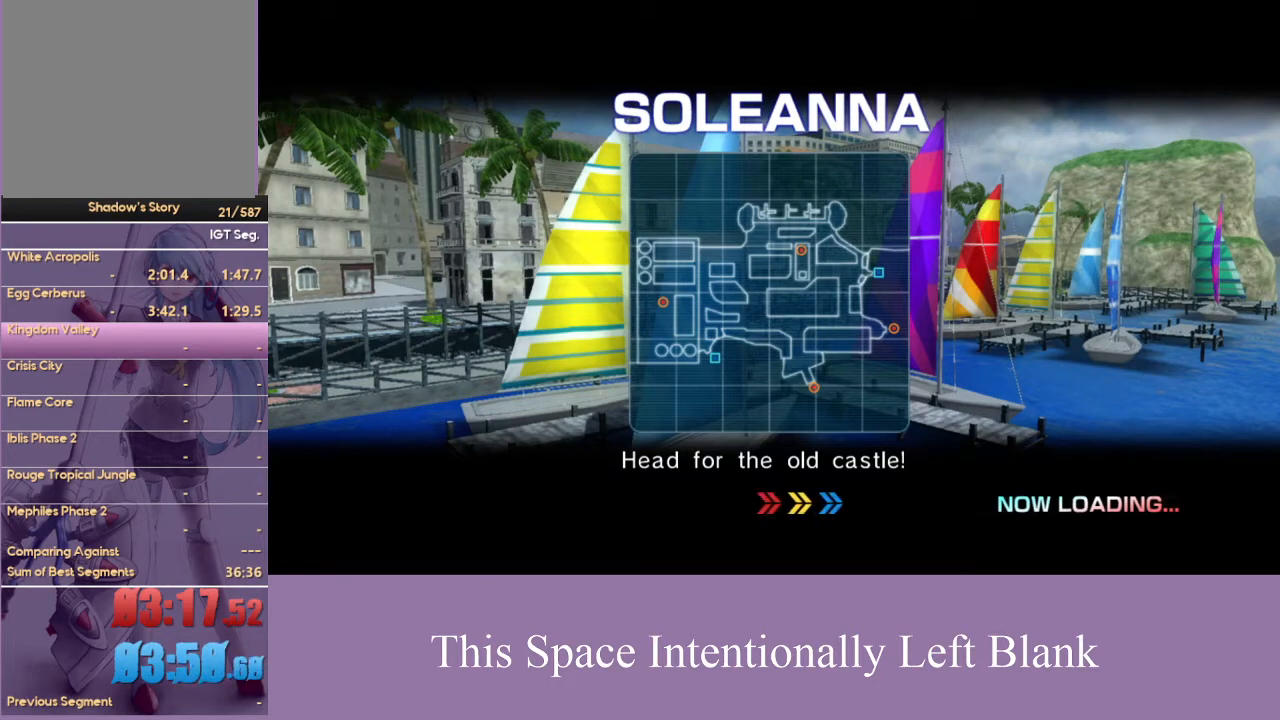
{"dt_ms": 500, "buttons": [], "left_stick": "right", "right_stick": "center", "events": [[167, "left_stick", "right"]]}
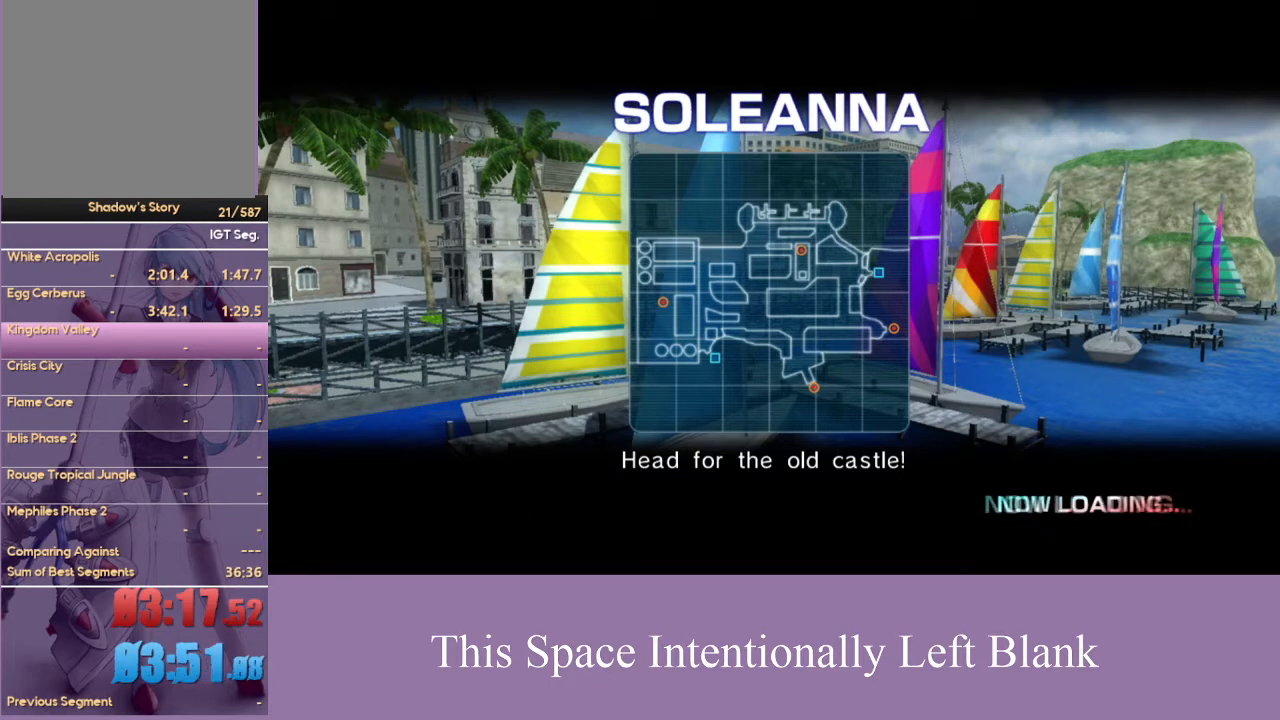
{"dt_ms": 500, "buttons": [], "left_stick": "up-right", "right_stick": "center", "events": [[167, "left_stick", "center"], [467, "left_stick", "up-right"]]}
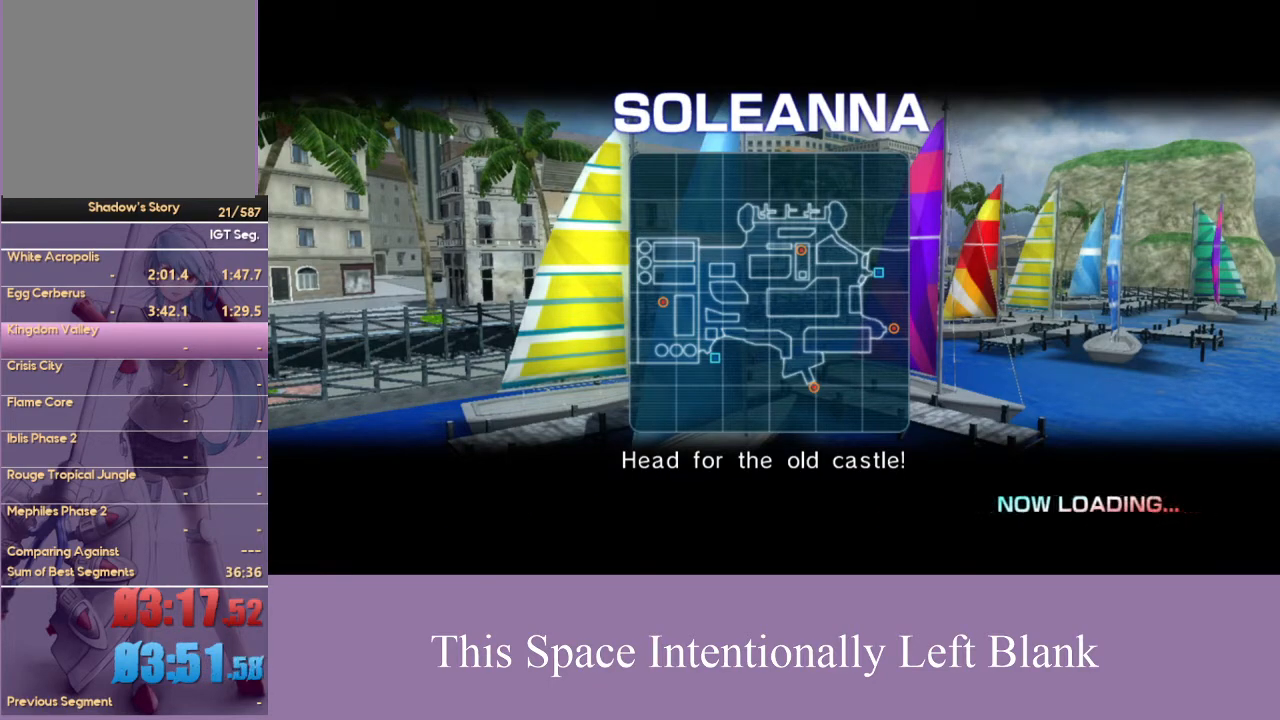
{"dt_ms": 500, "buttons": [], "left_stick": "right", "right_stick": "left", "events": [[33, "left_stick", "right"], [367, "right_stick", "left"]]}
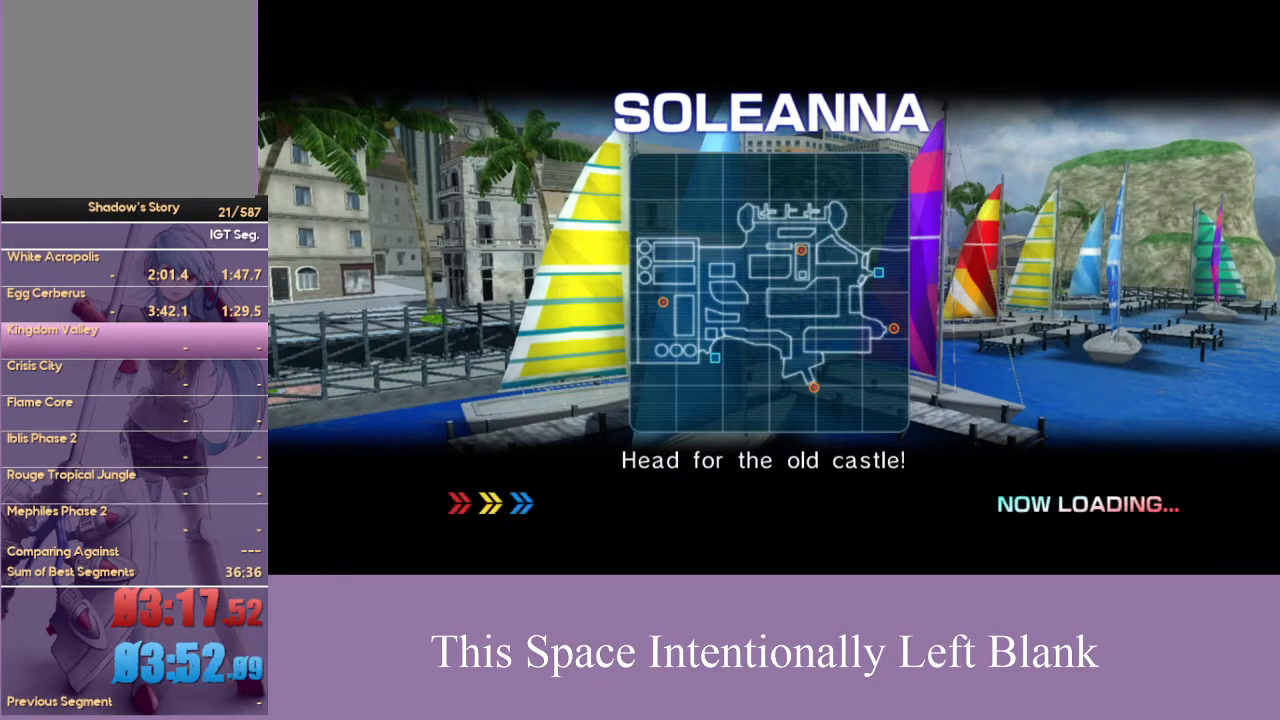
{"dt_ms": 500, "buttons": [], "left_stick": "right", "right_stick": "center", "events": [[233, "right_stick", "center"]]}
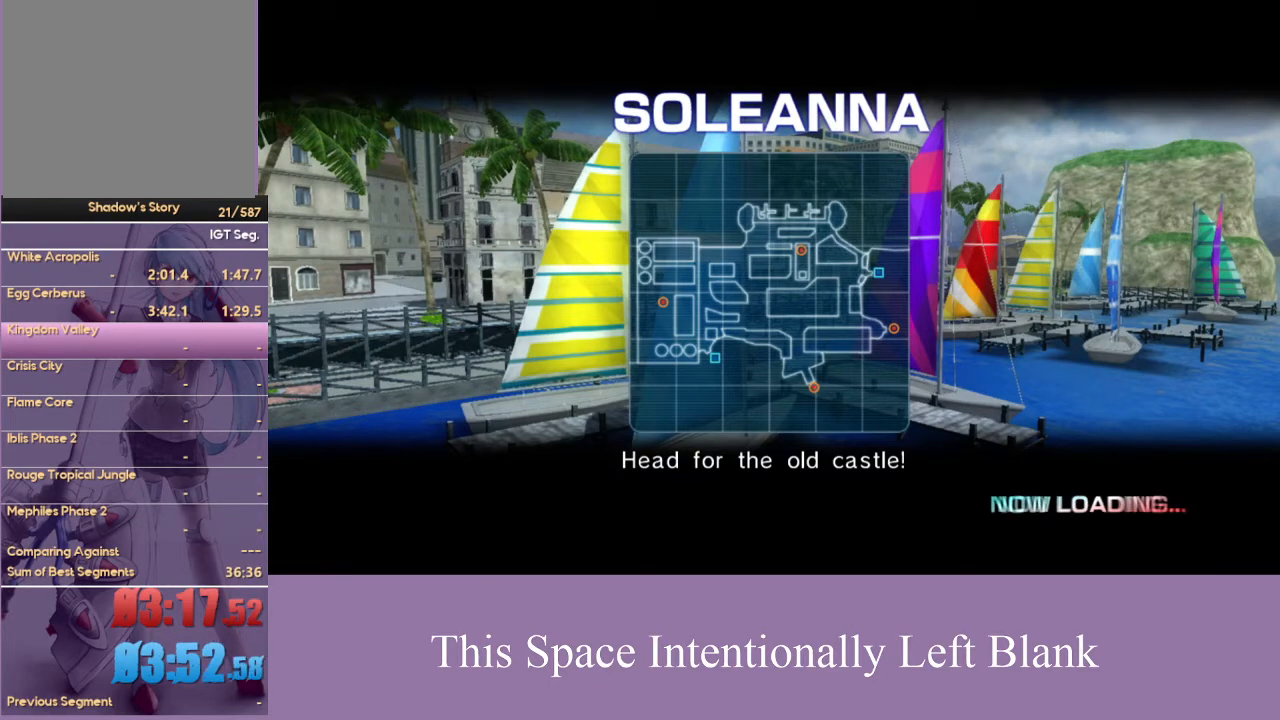
{"dt_ms": 500, "buttons": [], "left_stick": "right", "right_stick": "center", "events": [[100, "left_stick", "center"], [133, "right_stick", "down-left"], [233, "left_stick", "right"], [267, "right_stick", "center"]]}
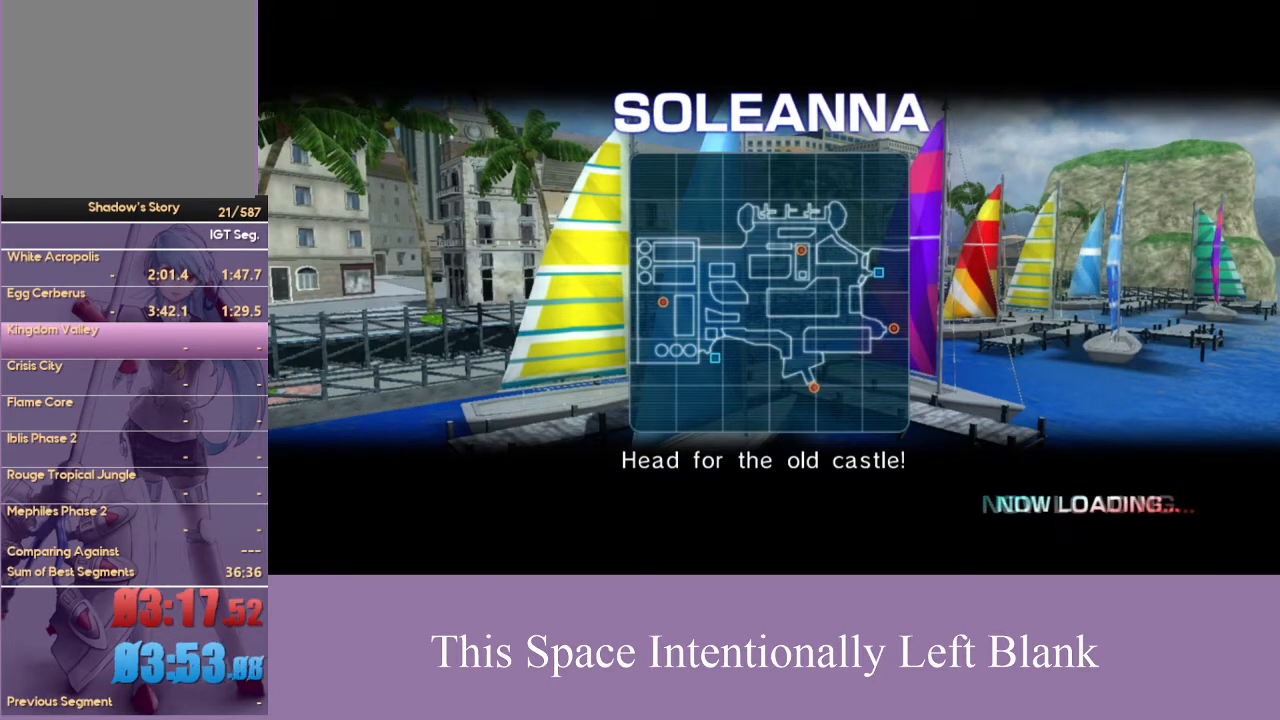
{"dt_ms": 500, "buttons": [], "left_stick": "up-right", "right_stick": "center", "events": [[67, "right_stick", "left"], [133, "right_stick", "down-left"], [267, "right_stick", "center"], [467, "left_stick", "up-right"]]}
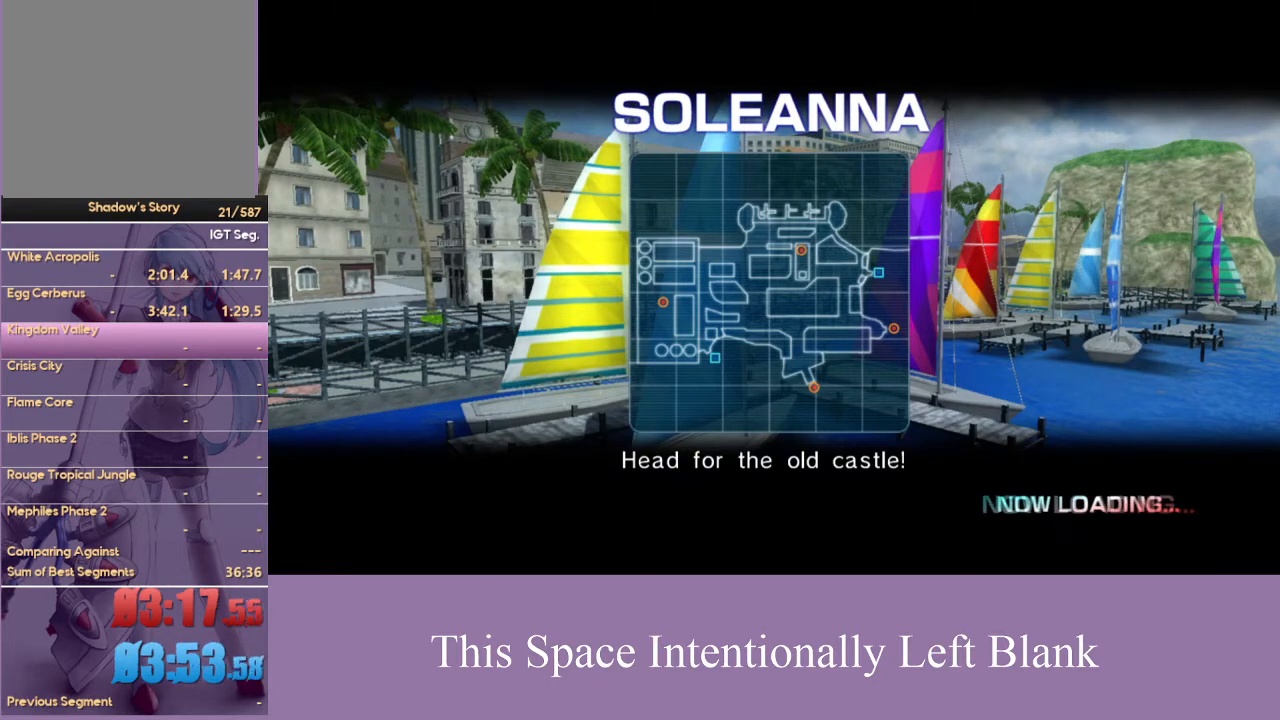
{"dt_ms": 500, "buttons": [], "left_stick": "up-right", "right_stick": "center", "events": []}
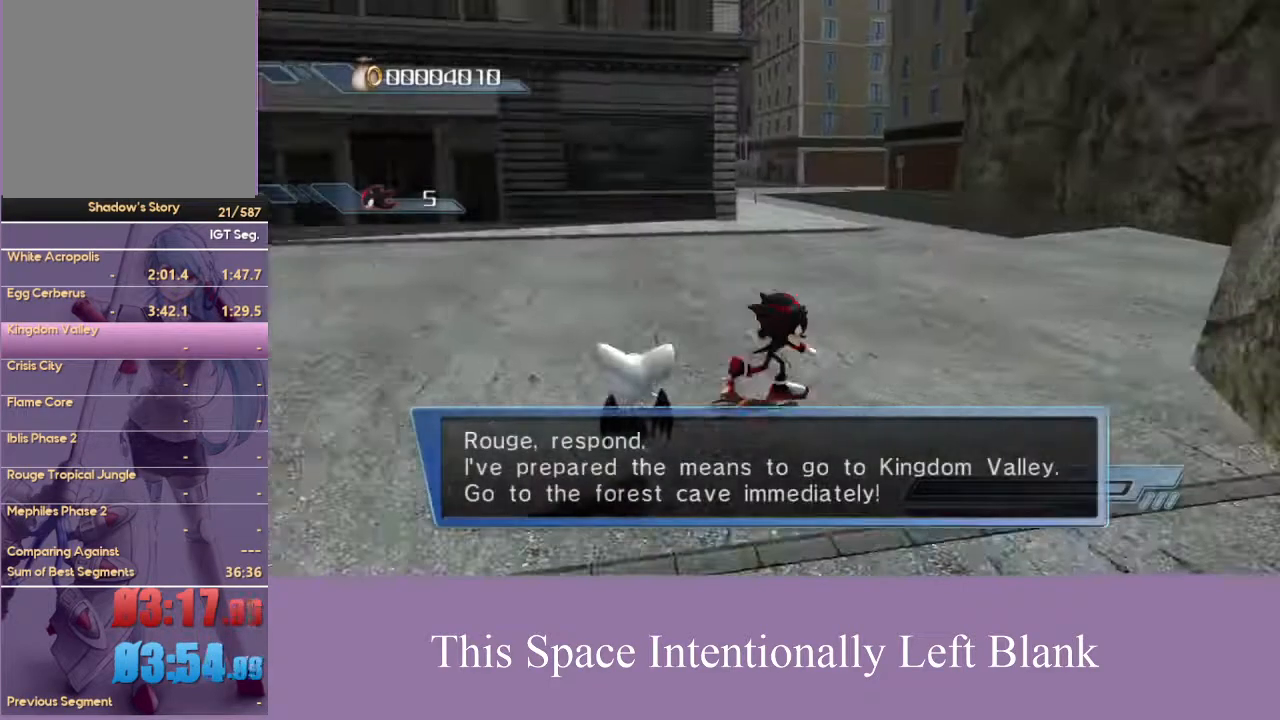
{"dt_ms": 500, "buttons": [], "left_stick": "up", "right_stick": "center", "events": [[233, "left_stick", "up"]]}